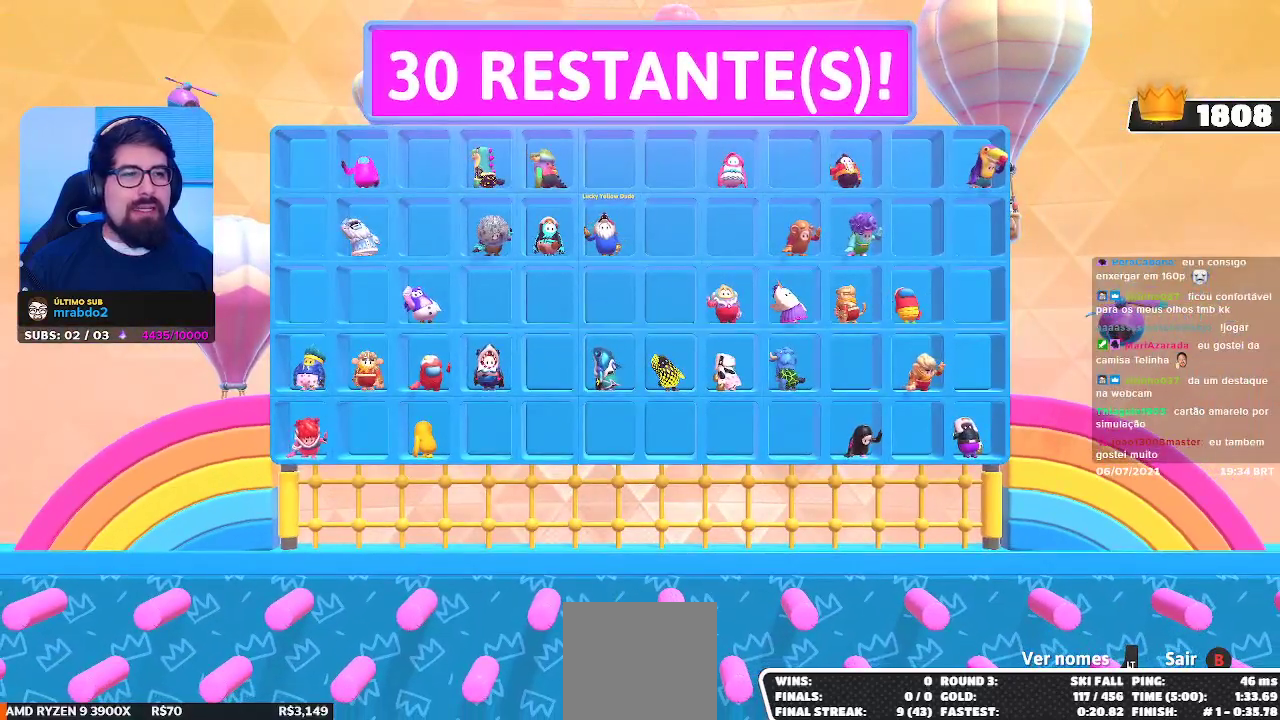
Gameplay with a controller (Xbox layout); each line is a JSON object with the inputs held at the frame after it. "events" lists button and stick changes between this image and that frame as [ms after this image, input, new state], when the widget could be followed in between.
{"buttons": [], "left_stick": "up-left", "right_stick": "center", "events": [[417, "left_stick", "up-left"]]}
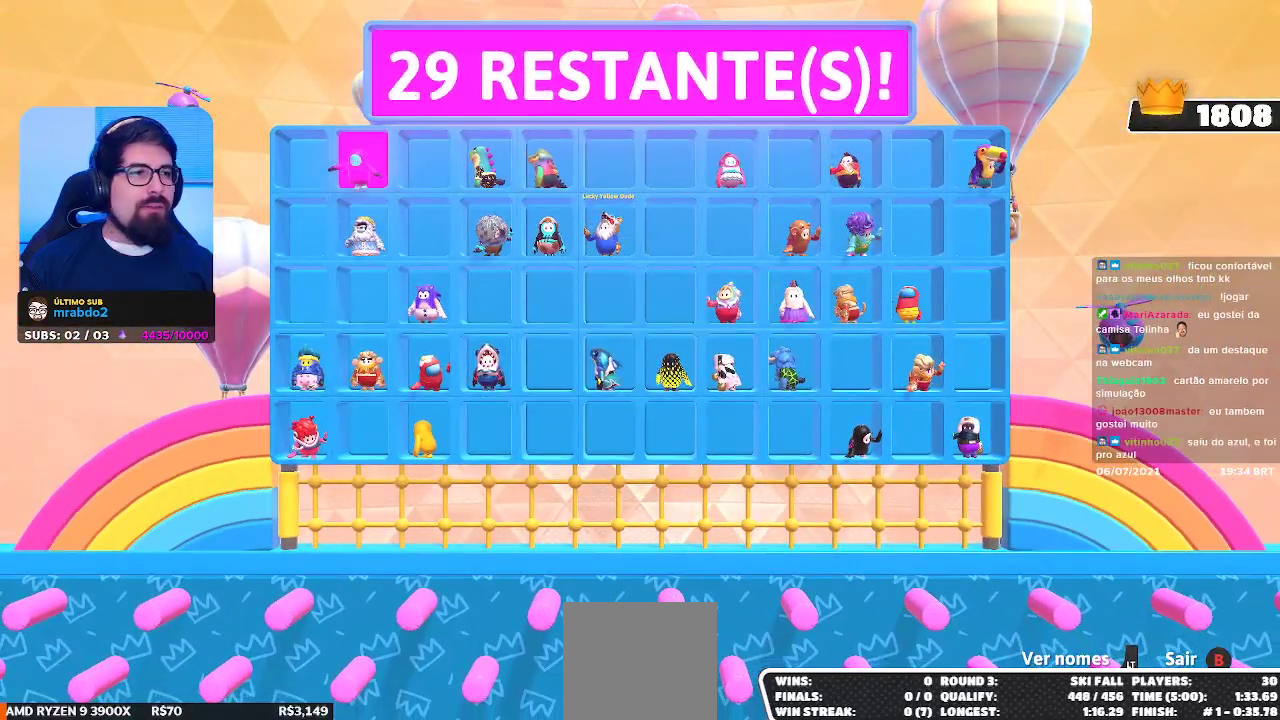
{"buttons": [], "left_stick": "up-left", "right_stick": "center", "events": []}
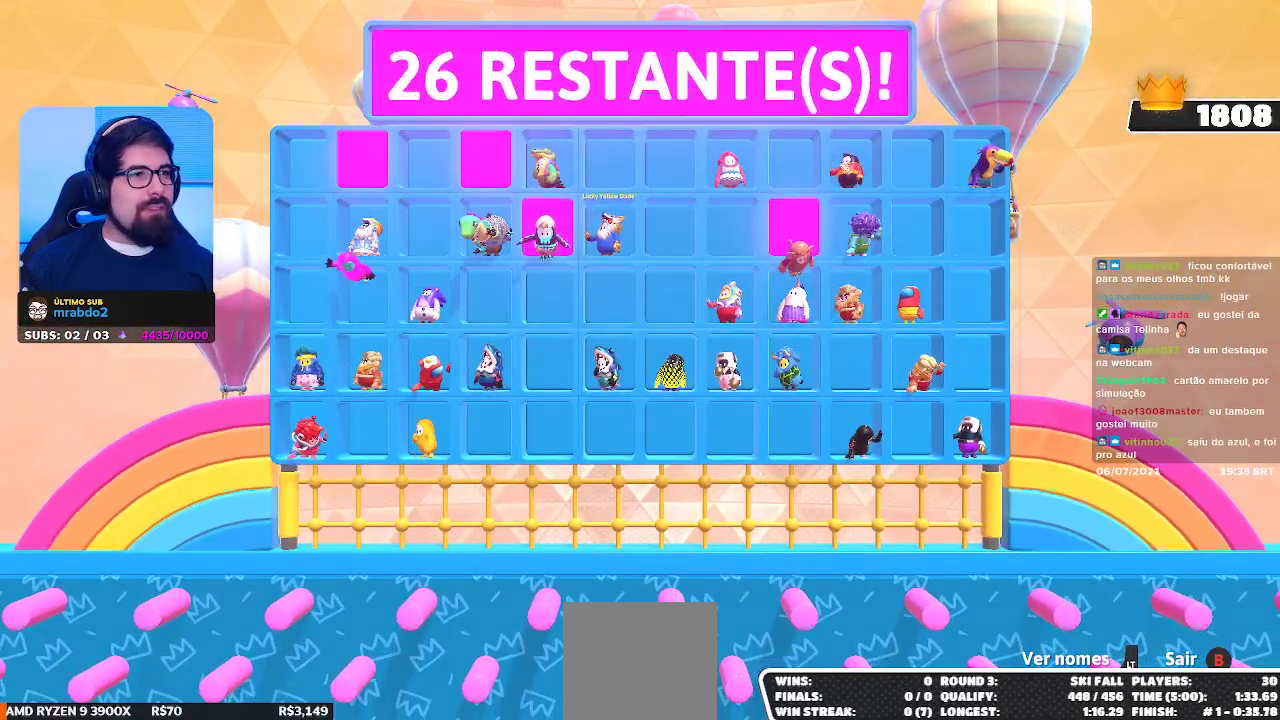
{"buttons": [], "left_stick": "center", "right_stick": "center", "events": [[117, "left_stick", "center"]]}
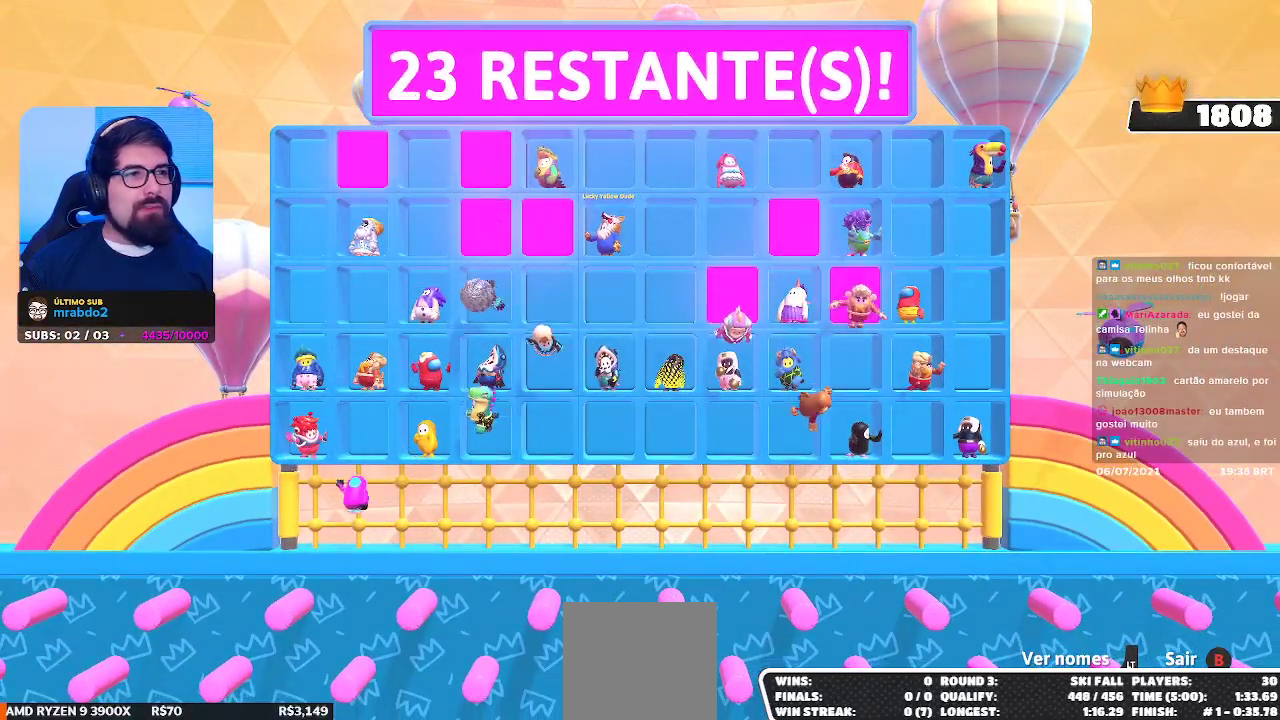
{"buttons": [], "left_stick": "up", "right_stick": "center", "events": [[300, "left_stick", "up"]]}
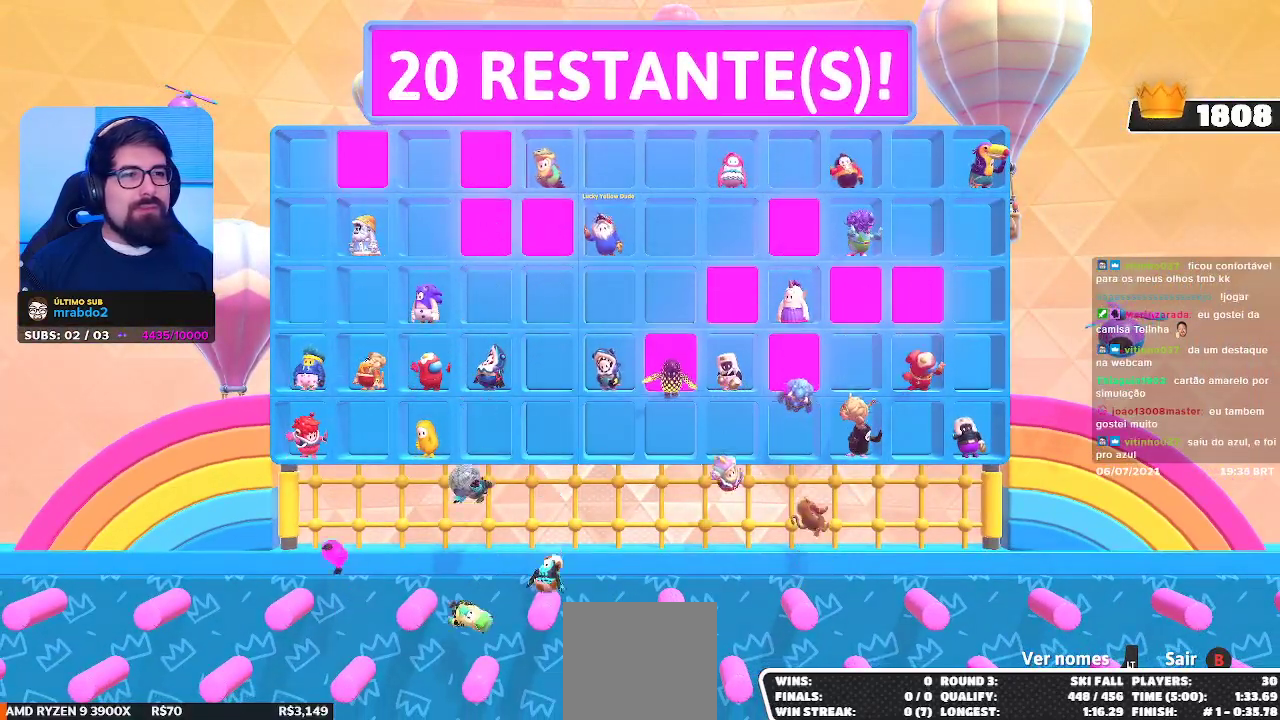
{"buttons": [], "left_stick": "center", "right_stick": "center", "events": [[217, "left_stick", "center"]]}
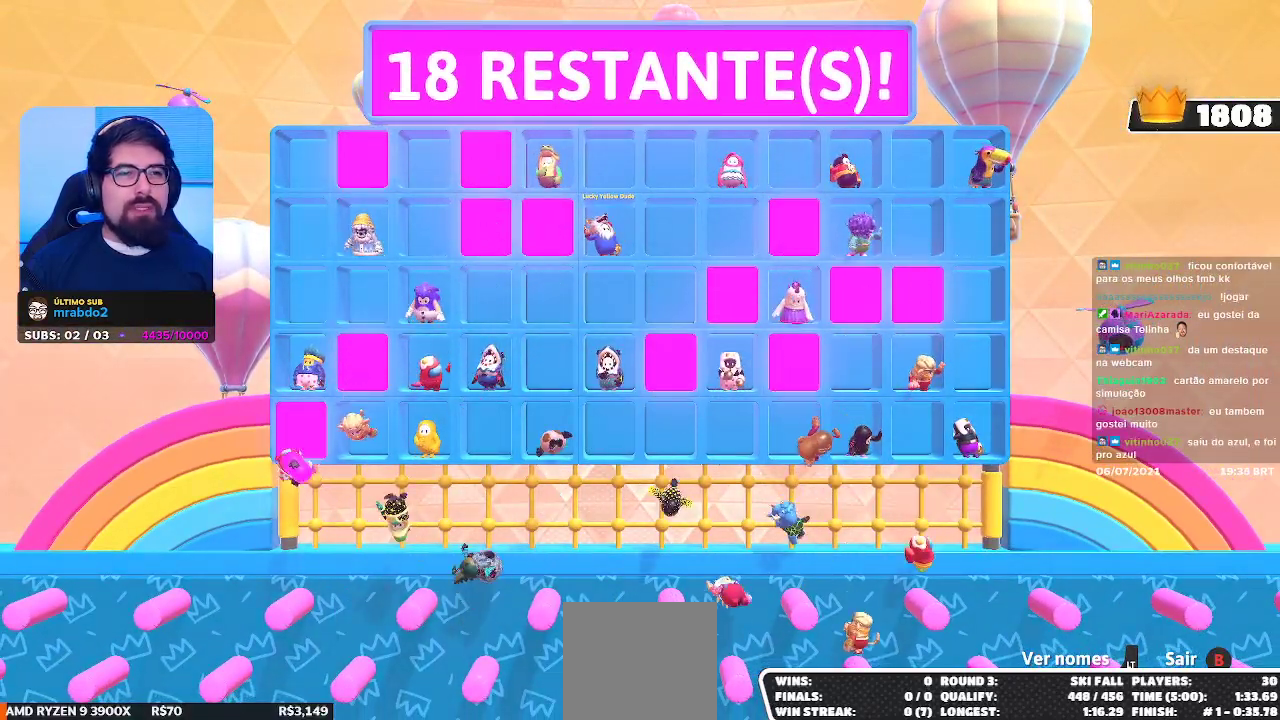
{"buttons": [], "left_stick": "up-right", "right_stick": "center", "events": [[183, "left_stick", "up-right"]]}
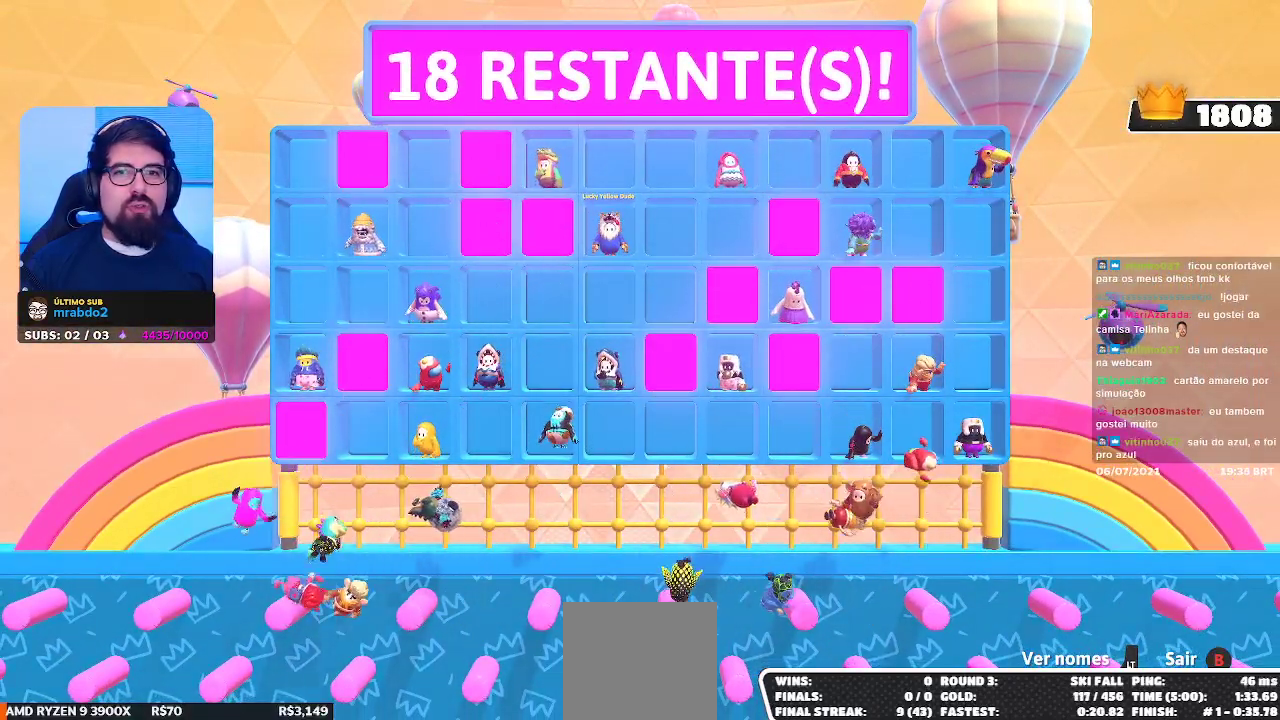
{"buttons": [], "left_stick": "down-right", "right_stick": "center", "events": [[17, "left_stick", "up"], [233, "left_stick", "left"], [283, "left_stick", "down-left"], [467, "left_stick", "down-right"]]}
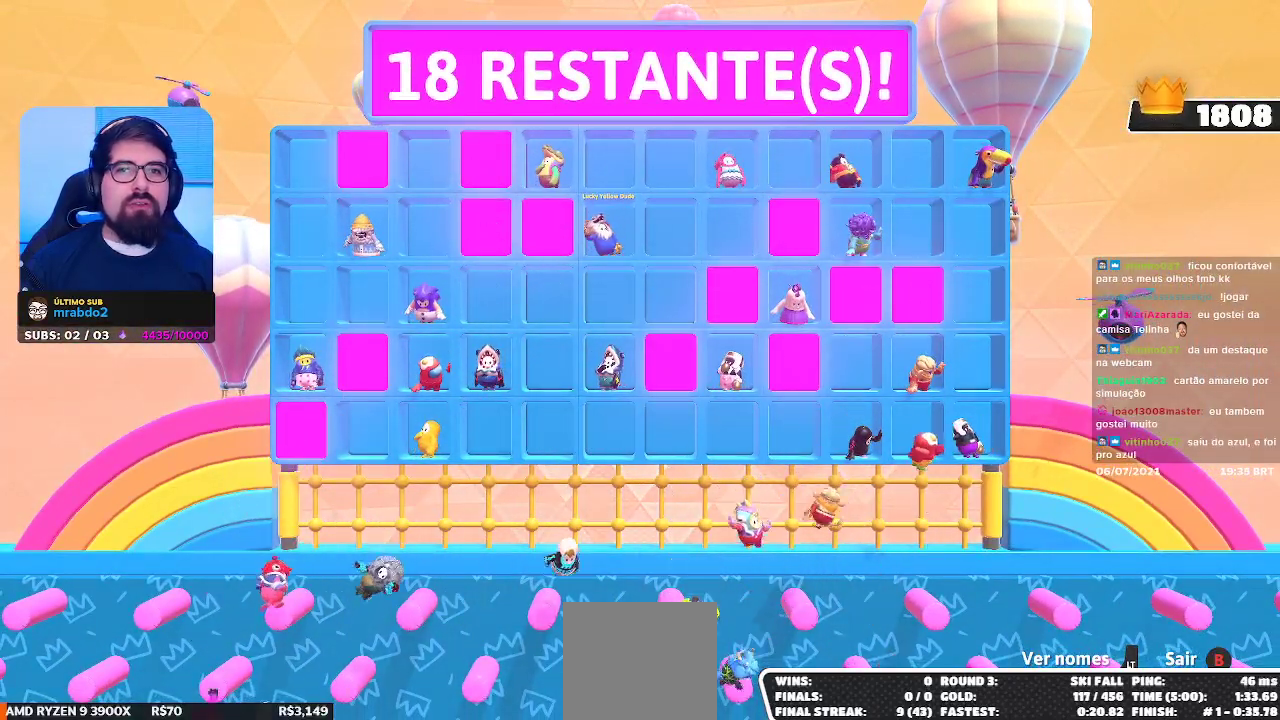
{"buttons": [], "left_stick": "center", "right_stick": "center", "events": [[167, "left_stick", "center"]]}
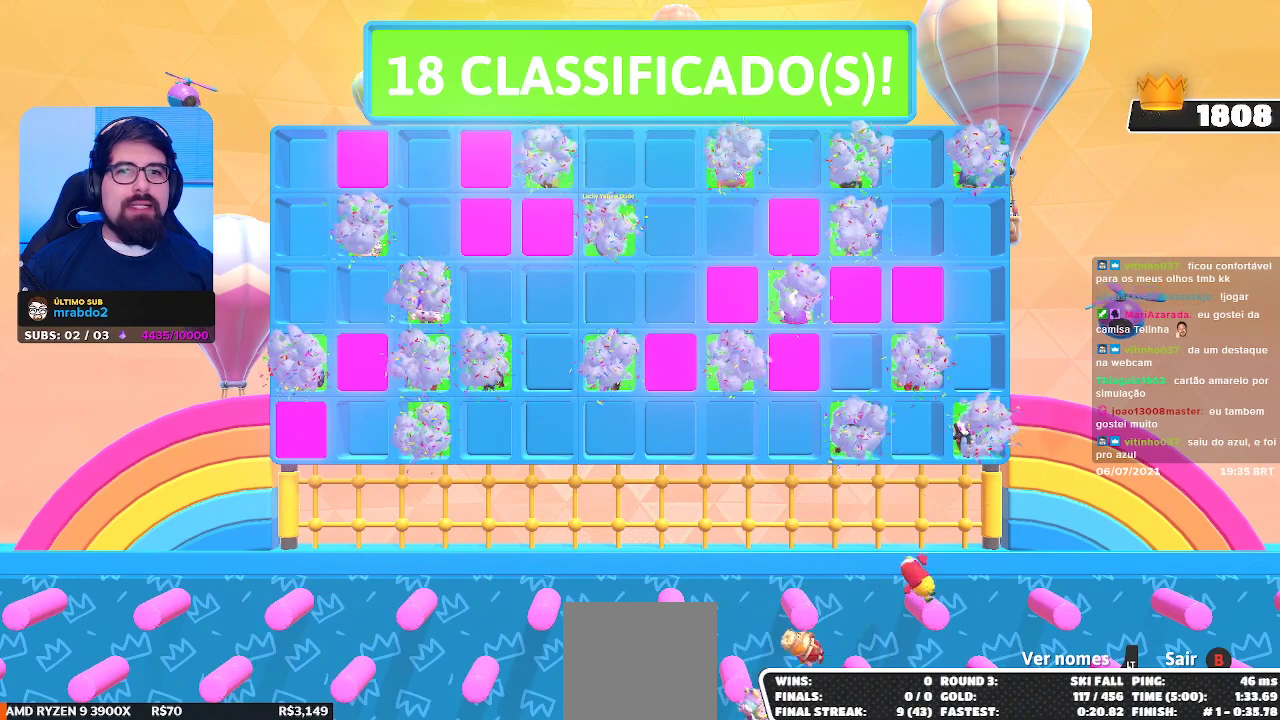
{"buttons": [], "left_stick": "down-left", "right_stick": "center", "events": [[300, "left_stick", "down-left"]]}
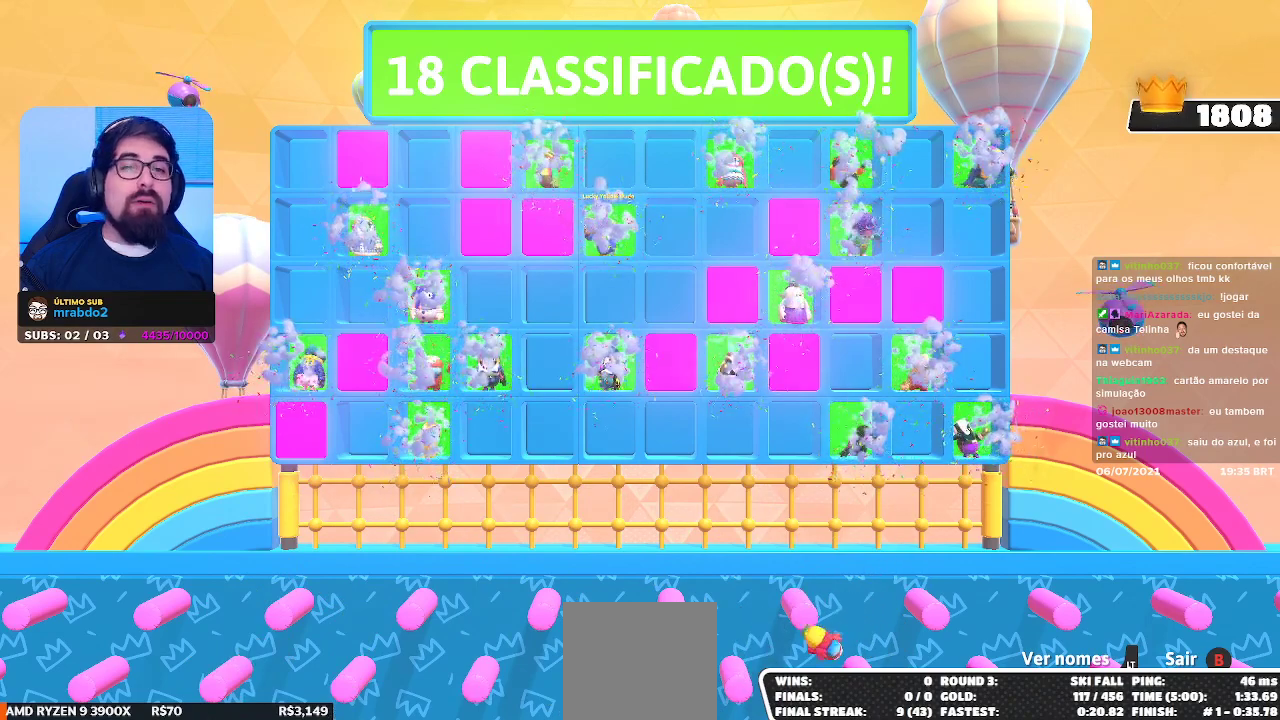
{"buttons": [], "left_stick": "center", "right_stick": "center", "events": [[167, "left_stick", "up-left"], [283, "left_stick", "up"], [483, "left_stick", "center"]]}
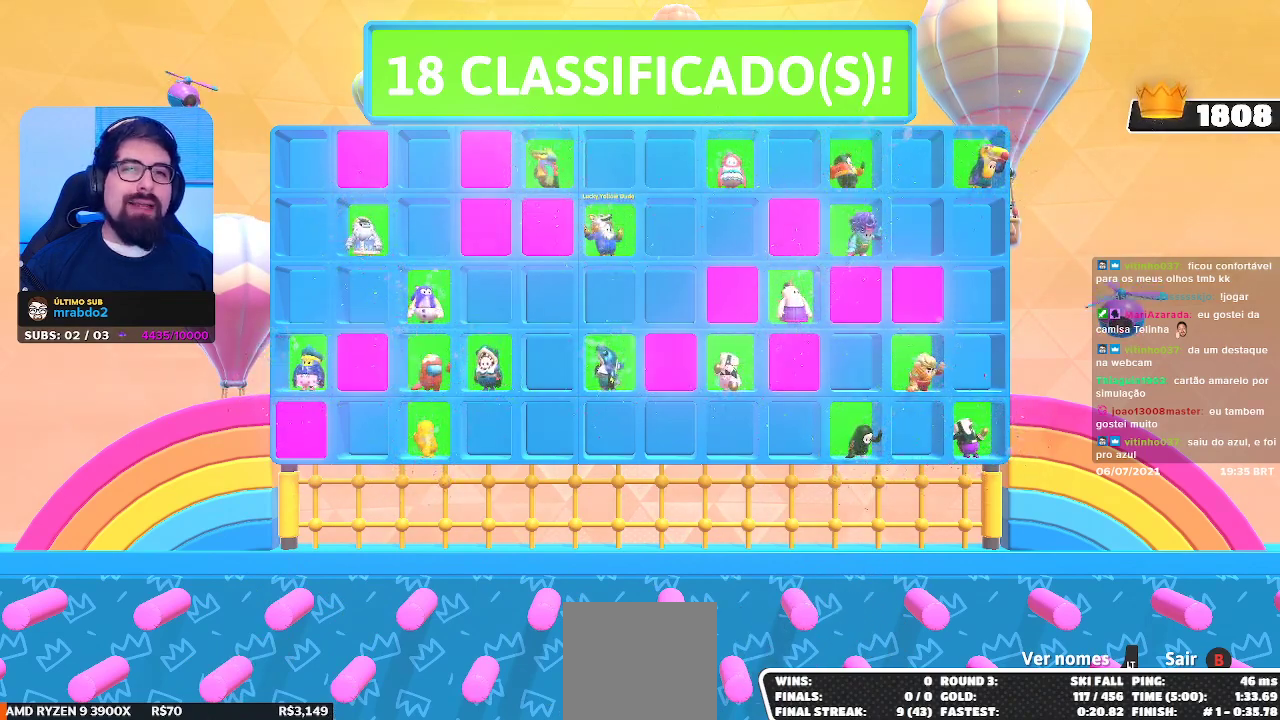
{"buttons": [], "left_stick": "up", "right_stick": "center", "events": [[67, "left_stick", "down"], [117, "left_stick", "down-left"], [333, "left_stick", "up-left"], [417, "left_stick", "up"]]}
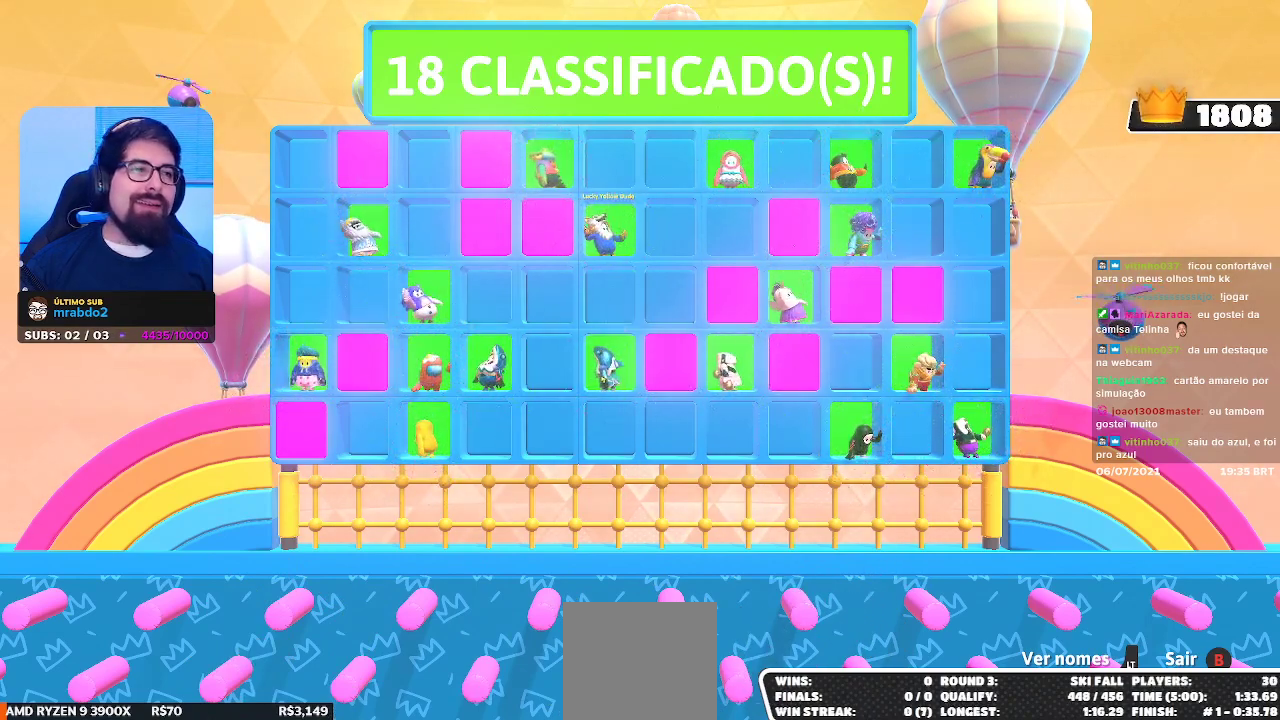
{"buttons": [], "left_stick": "left", "right_stick": "center", "events": [[17, "left_stick", "up-right"], [117, "left_stick", "right"], [283, "left_stick", "down"], [417, "left_stick", "left"]]}
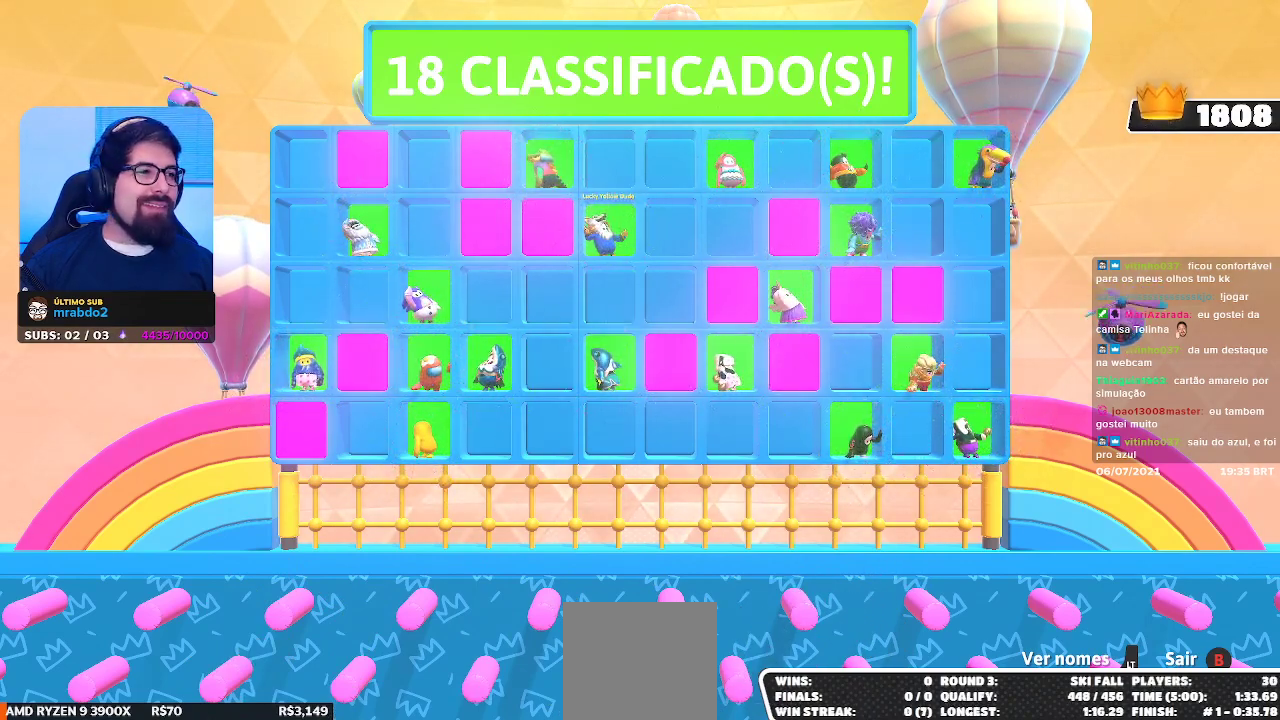
{"buttons": [], "left_stick": "down", "right_stick": "center", "events": [[17, "left_stick", "up-left"], [133, "left_stick", "up-right"], [433, "left_stick", "down-right"], [500, "left_stick", "down"]]}
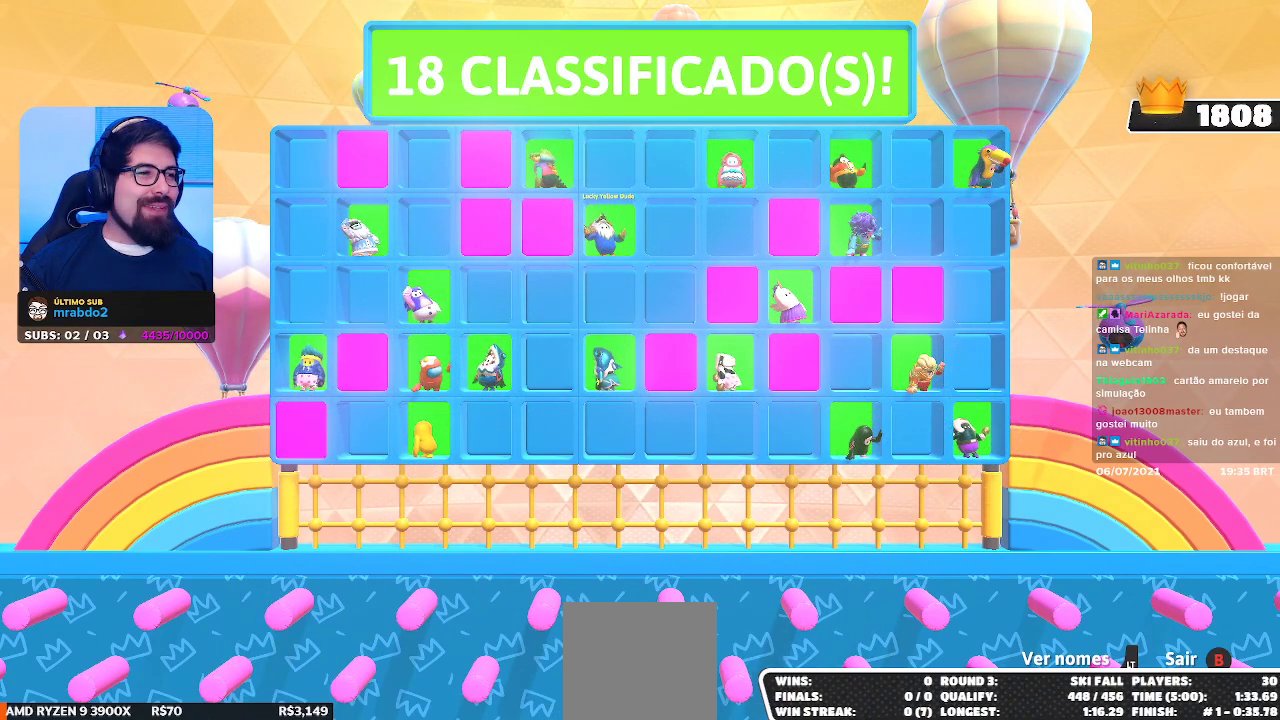
{"buttons": [], "left_stick": "down-right", "right_stick": "center", "events": [[33, "left_stick", "down-left"], [133, "left_stick", "left"], [333, "left_stick", "up"], [433, "left_stick", "right"], [483, "left_stick", "down-right"]]}
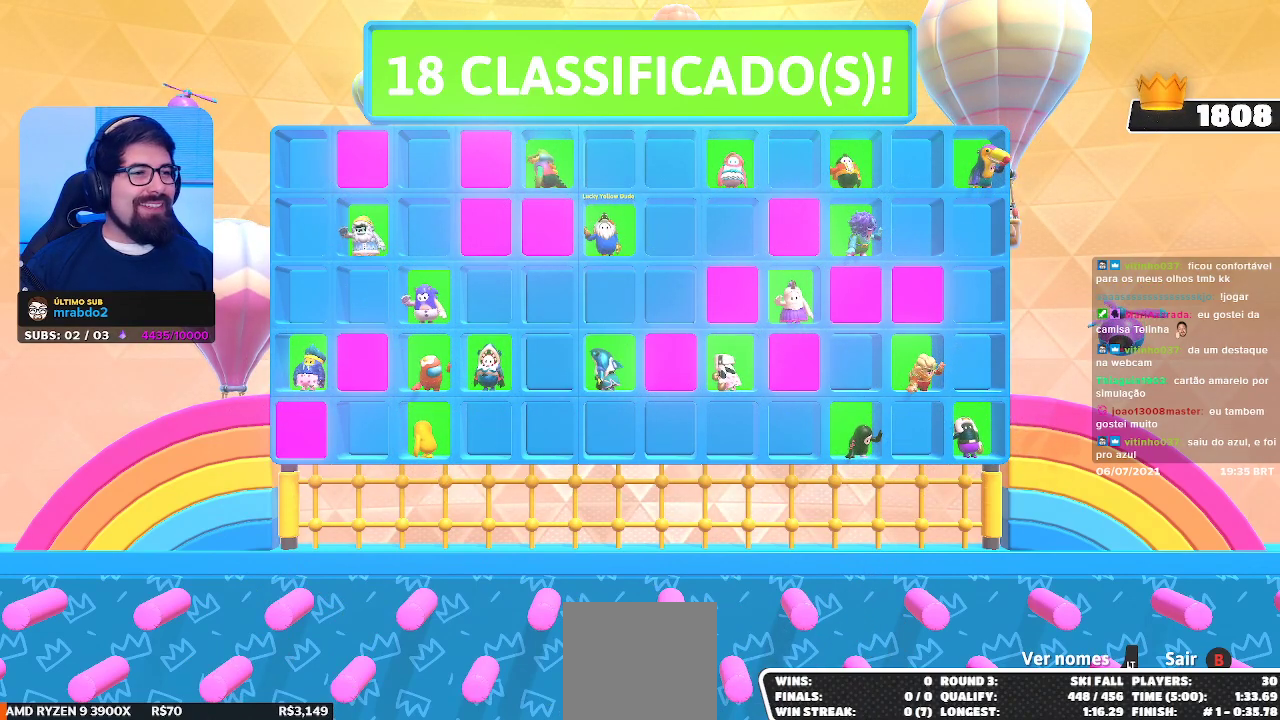
{"buttons": [], "left_stick": "up-left", "right_stick": "center", "events": [[183, "left_stick", "down-left"], [400, "left_stick", "up-left"]]}
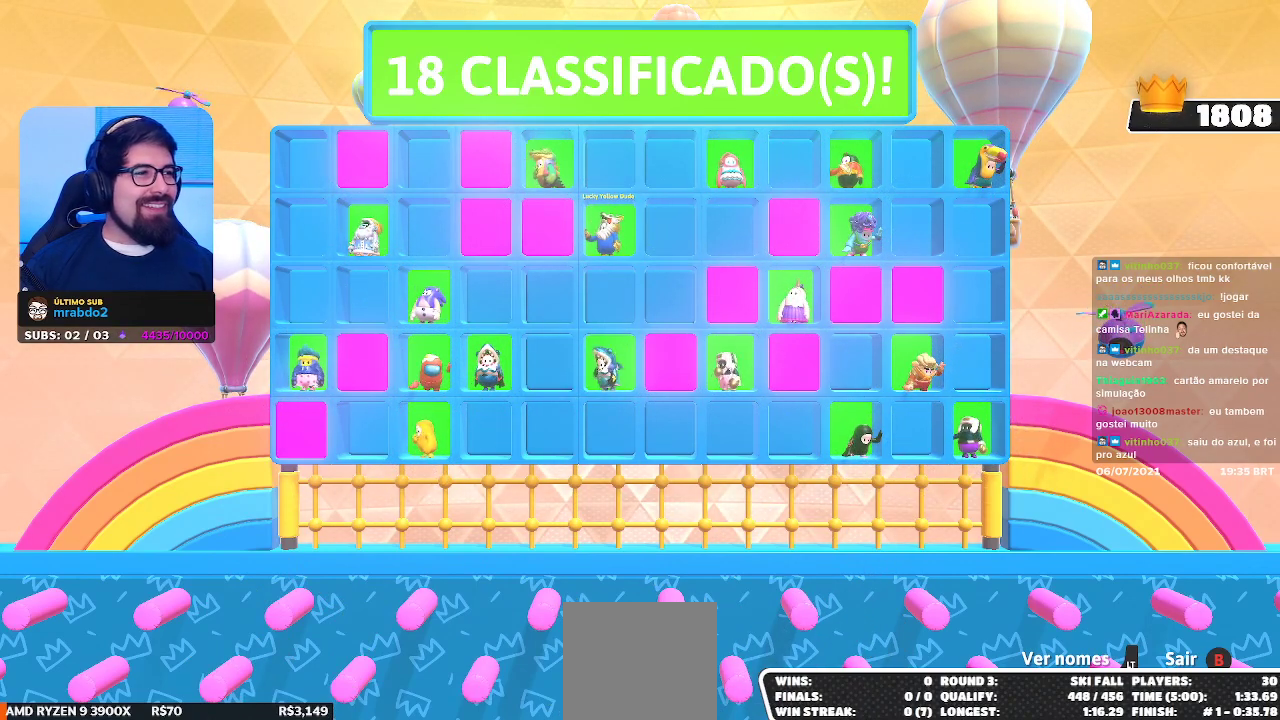
{"buttons": [], "left_stick": "down-left", "right_stick": "center", "events": [[50, "left_stick", "up-right"], [100, "left_stick", "right"], [217, "left_stick", "down-right"], [433, "left_stick", "down-left"]]}
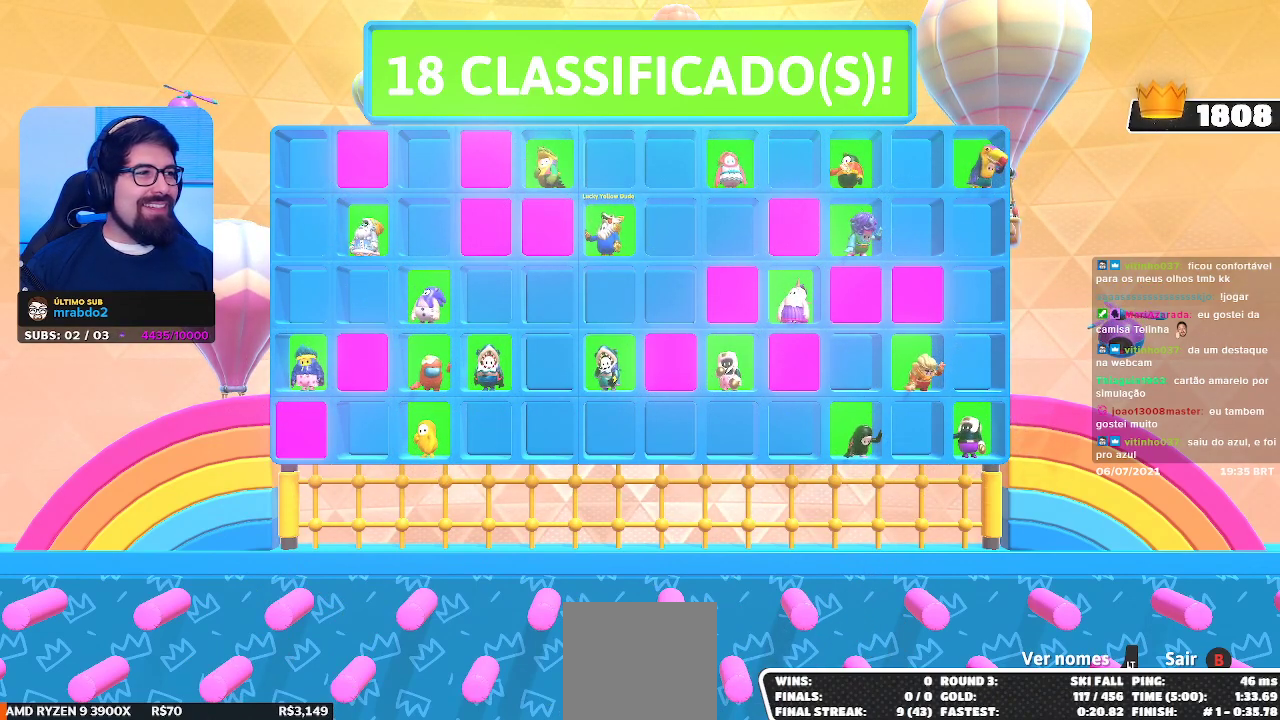
{"buttons": [], "left_stick": "down-right", "right_stick": "center", "events": [[83, "left_stick", "center"], [317, "left_stick", "right"], [367, "left_stick", "down-right"]]}
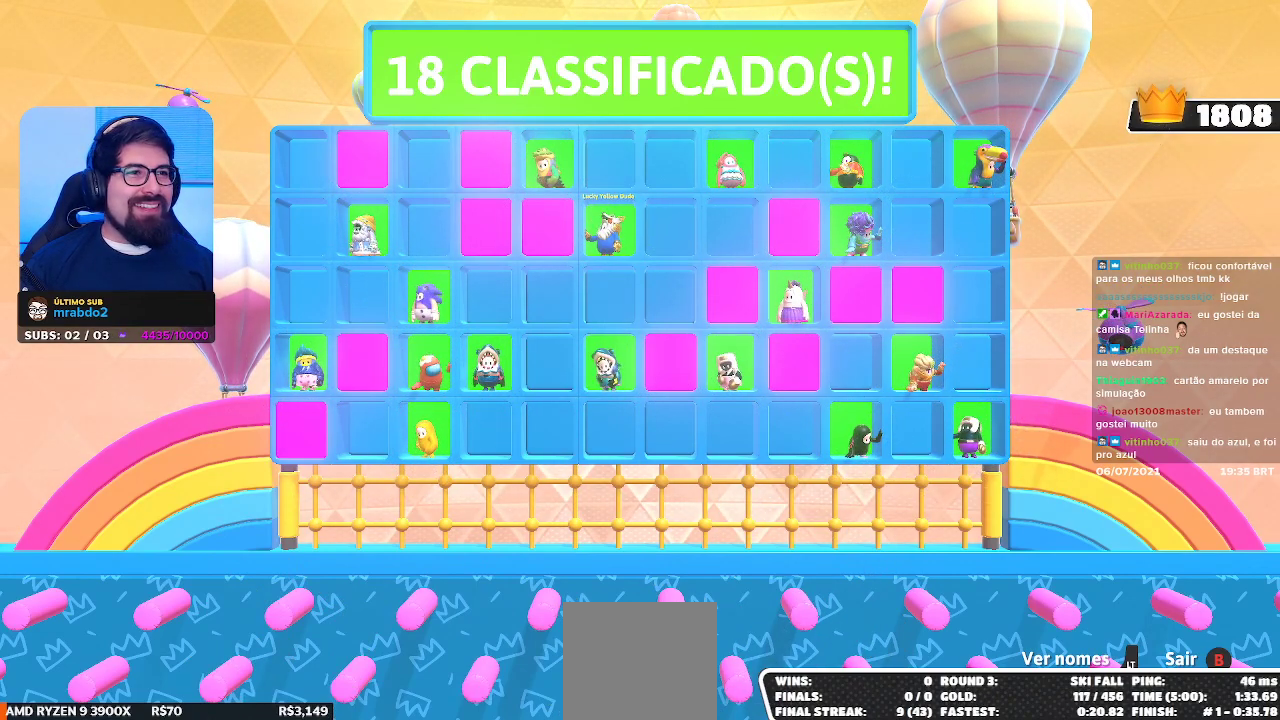
{"buttons": [], "left_stick": "left", "right_stick": "center", "events": [[67, "left_stick", "center"], [383, "left_stick", "left"]]}
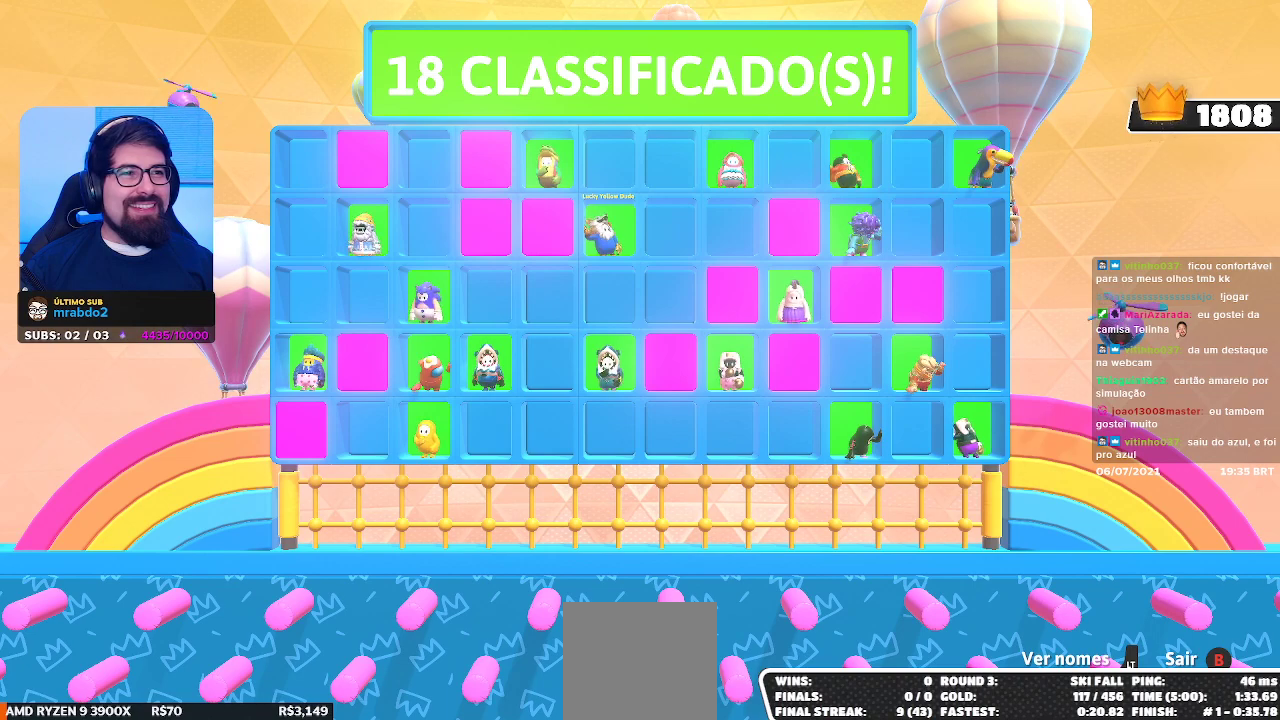
{"buttons": [], "left_stick": "down-left", "right_stick": "center", "events": [[217, "left_stick", "up"], [283, "left_stick", "right"], [417, "left_stick", "down"], [467, "left_stick", "down-left"]]}
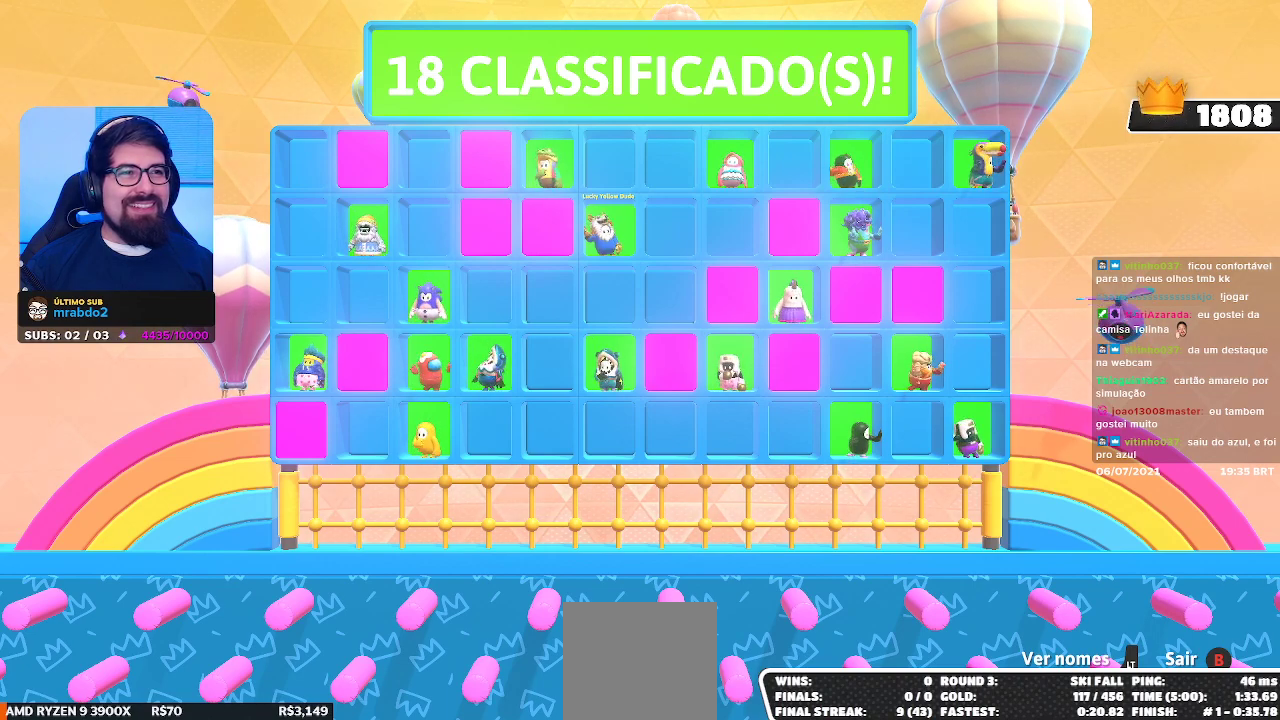
{"buttons": [], "left_stick": "down-right", "right_stick": "center", "events": [[83, "left_stick", "left"], [317, "left_stick", "down-left"], [483, "left_stick", "down-right"]]}
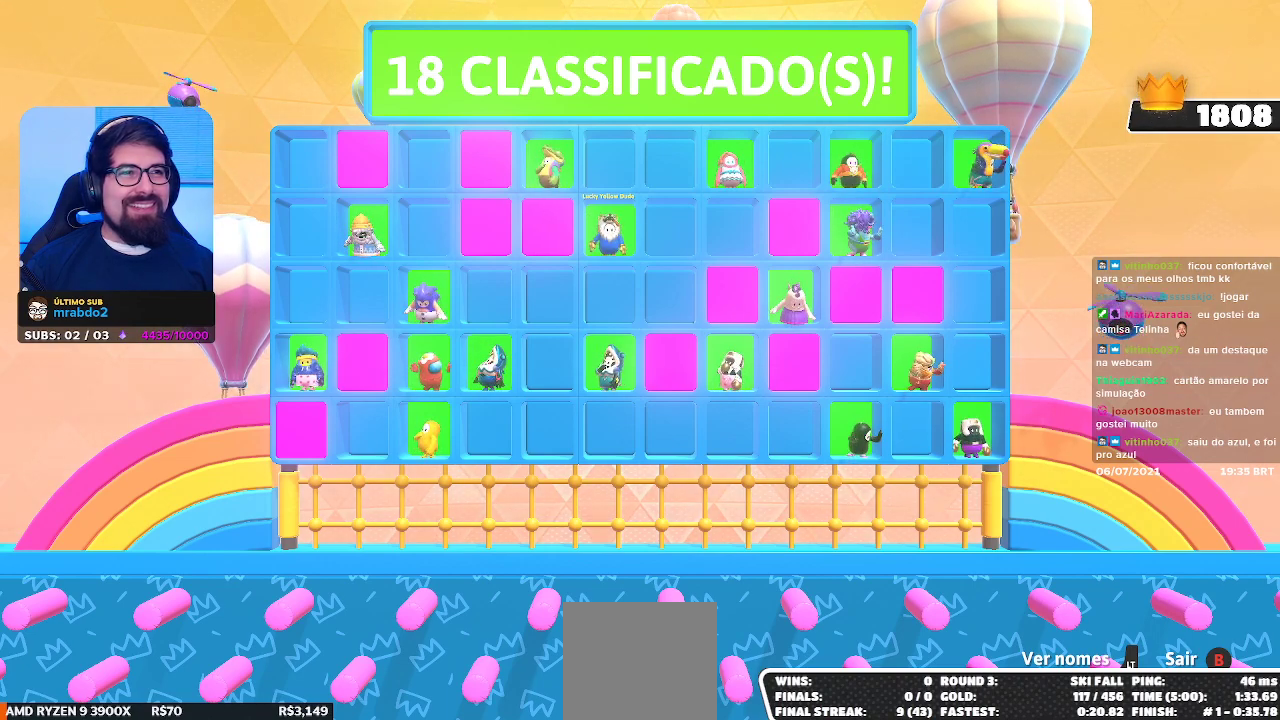
{"buttons": [], "left_stick": "down-left", "right_stick": "center", "events": [[200, "left_stick", "up-right"], [283, "left_stick", "up-left"], [417, "left_stick", "down-left"]]}
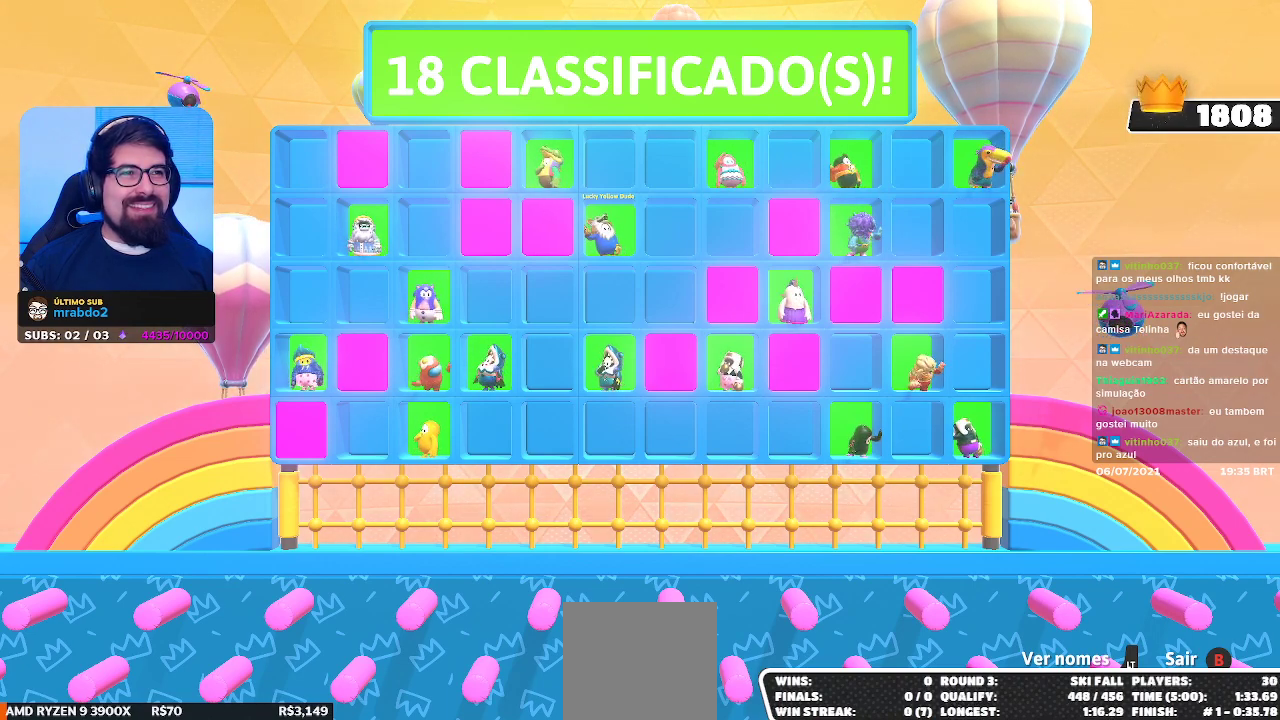
{"buttons": [], "left_stick": "up", "right_stick": "center", "events": [[250, "left_stick", "up-left"], [450, "left_stick", "up"]]}
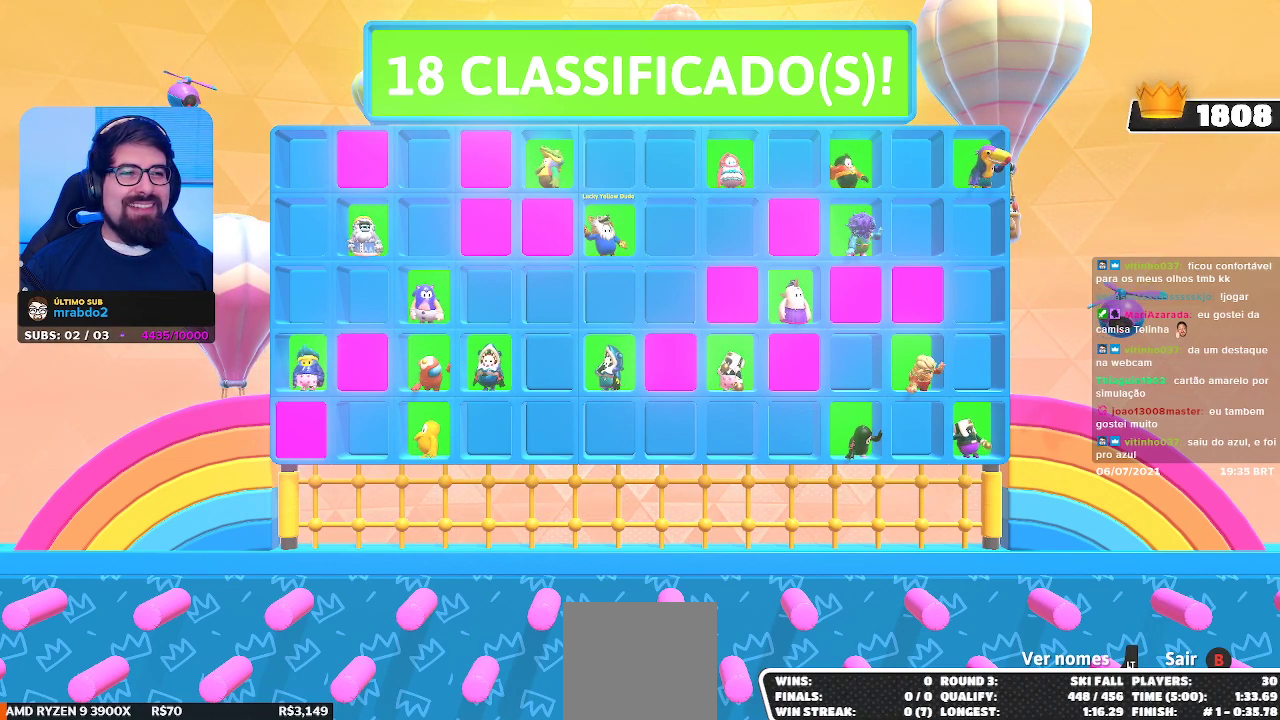
{"buttons": [], "left_stick": "up-left", "right_stick": "center", "events": [[50, "left_stick", "up-right"], [350, "left_stick", "up"], [450, "left_stick", "up-left"]]}
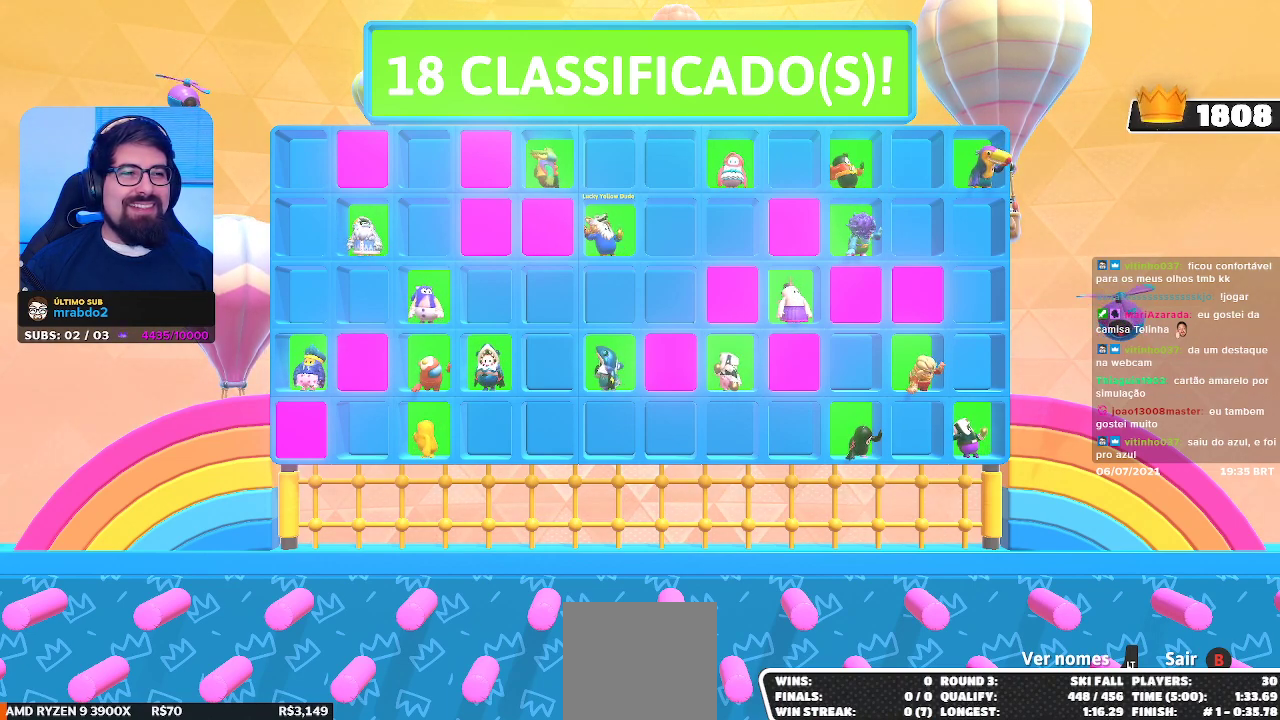
{"buttons": [], "left_stick": "up-right", "right_stick": "center", "events": [[117, "left_stick", "down-left"], [300, "left_stick", "down-right"], [483, "left_stick", "up-right"]]}
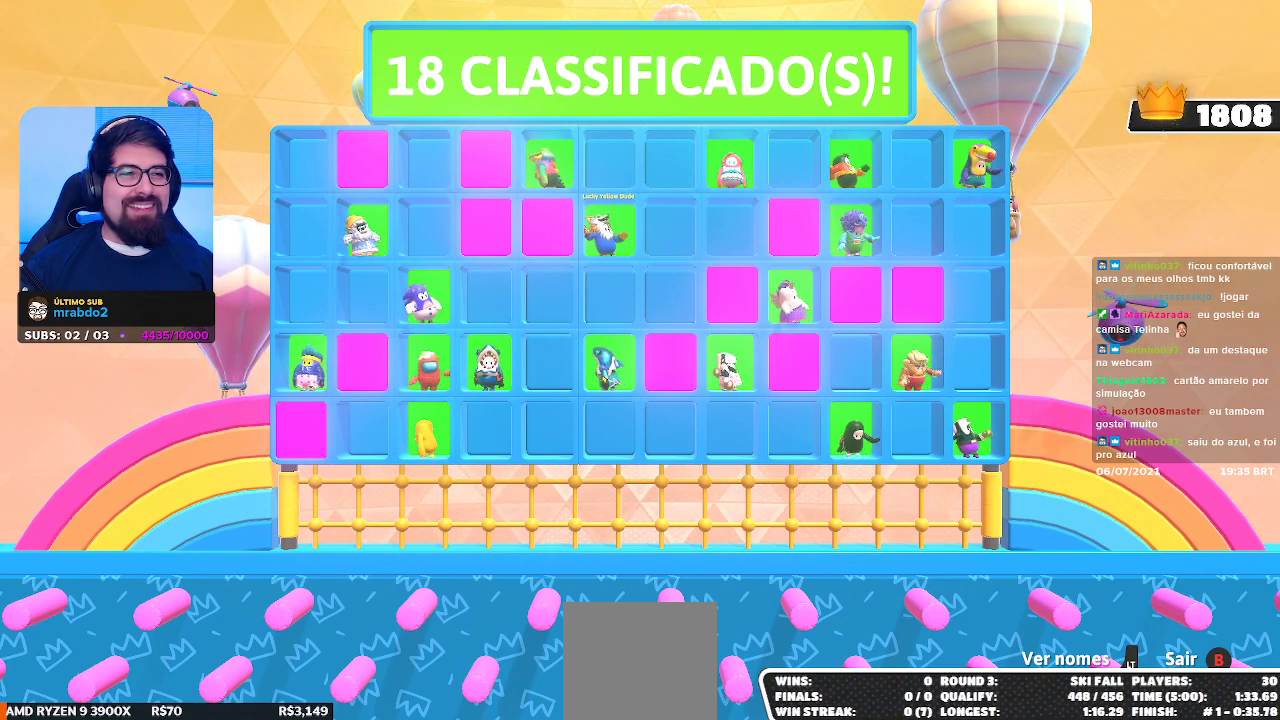
{"buttons": [], "left_stick": "center", "right_stick": "center", "events": [[117, "left_stick", "up-left"], [350, "left_stick", "down-left"], [467, "left_stick", "center"]]}
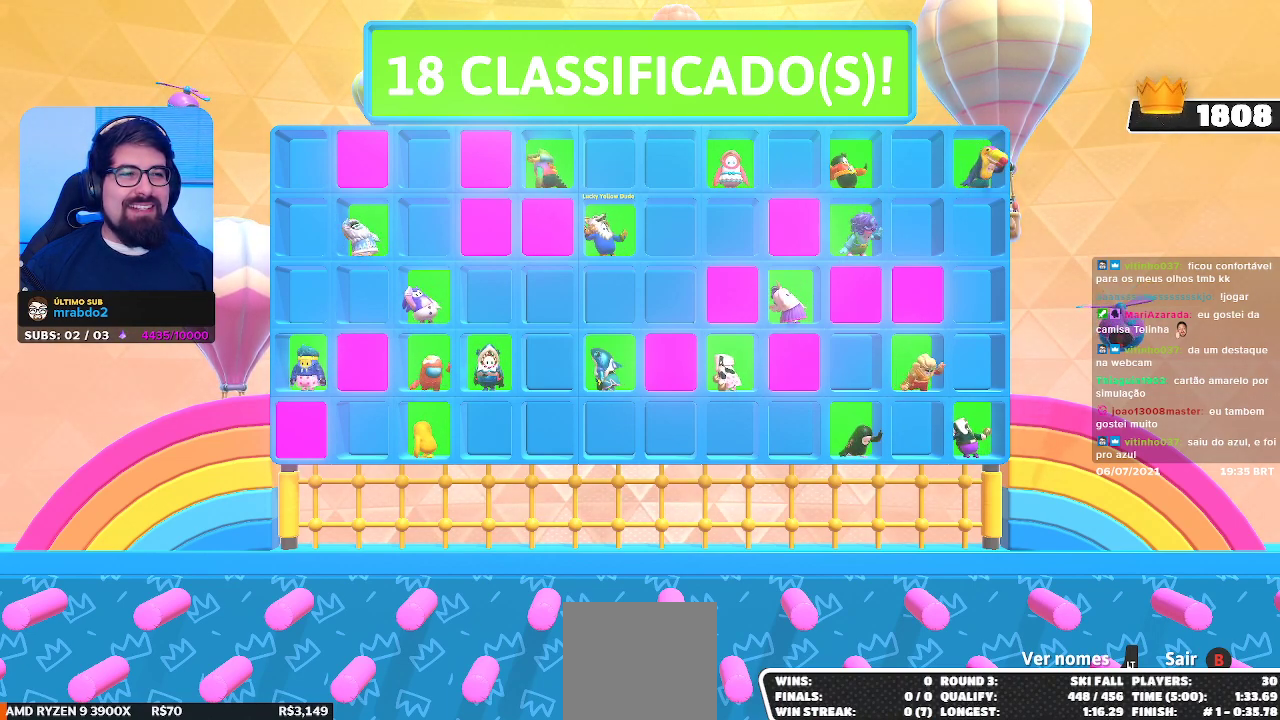
{"buttons": [], "left_stick": "left", "right_stick": "center", "events": [[267, "left_stick", "left"]]}
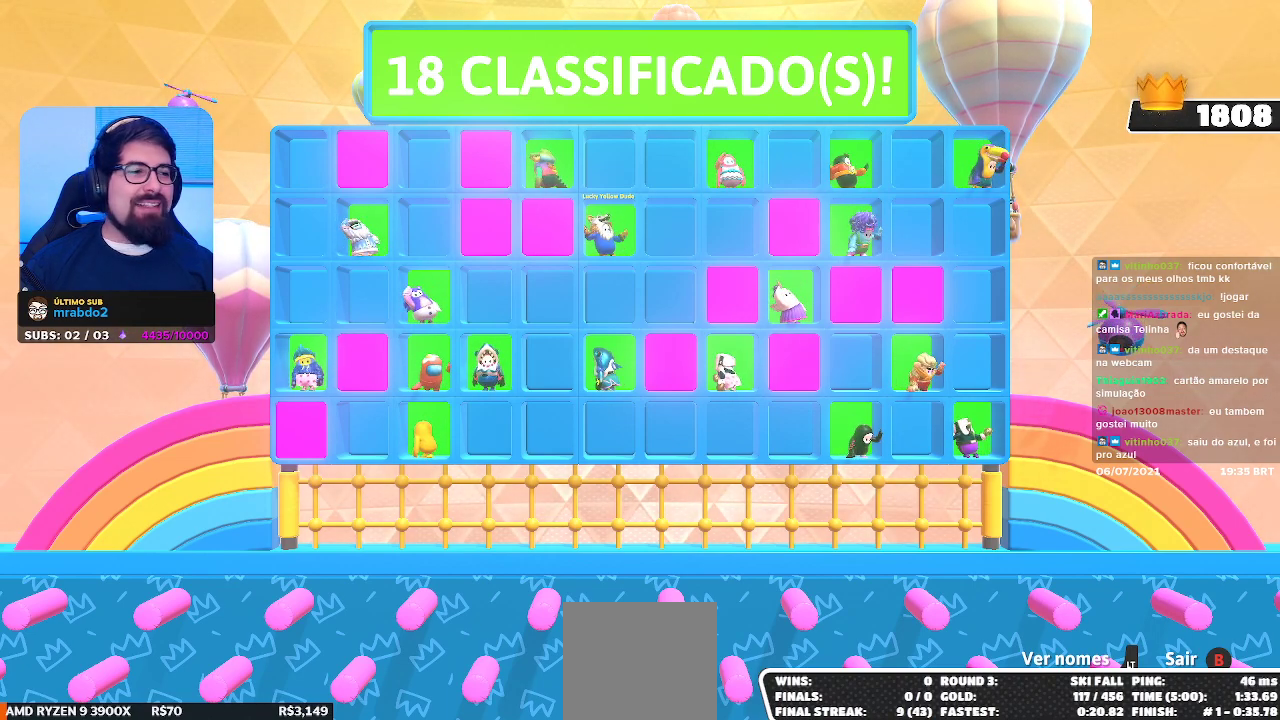
{"buttons": [], "left_stick": "center", "right_stick": "center", "events": [[83, "left_stick", "center"]]}